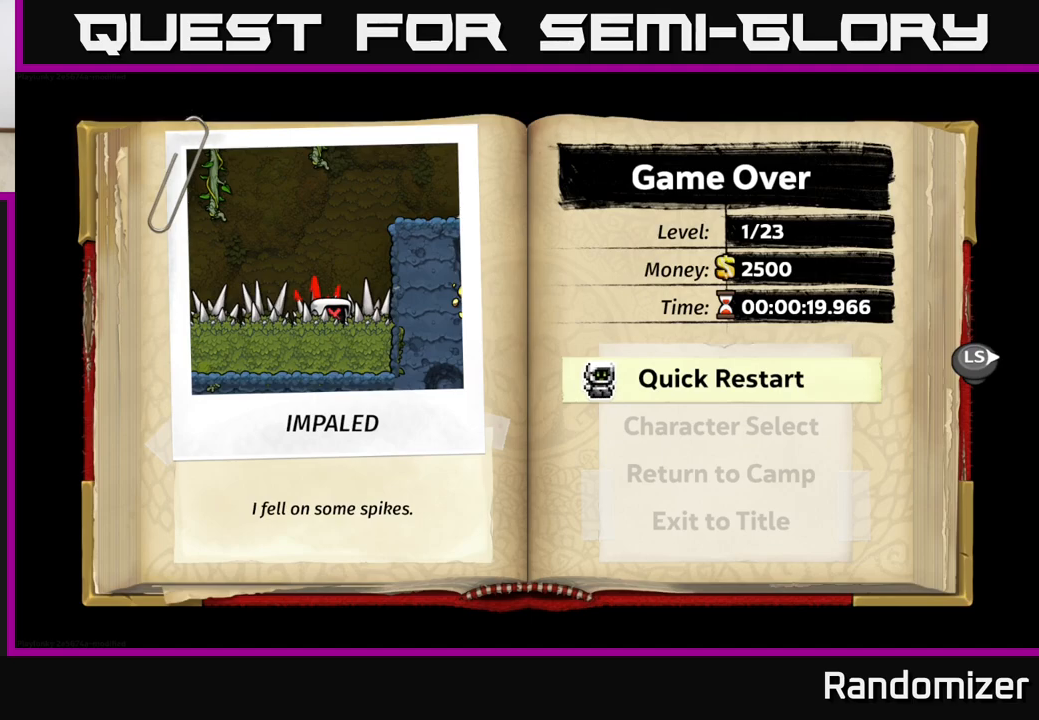
Gameplay with a controller (Xbox layout); each line is a JSON object with the inputs held at the frame after it. "events" lists button and stick changes between this image and that frame as [ms after this image, input, new state], when the widget could be followed in between.
{"buttons": ["A"], "left_stick": "center", "right_stick": "center", "events": [[500, "A", "down"]]}
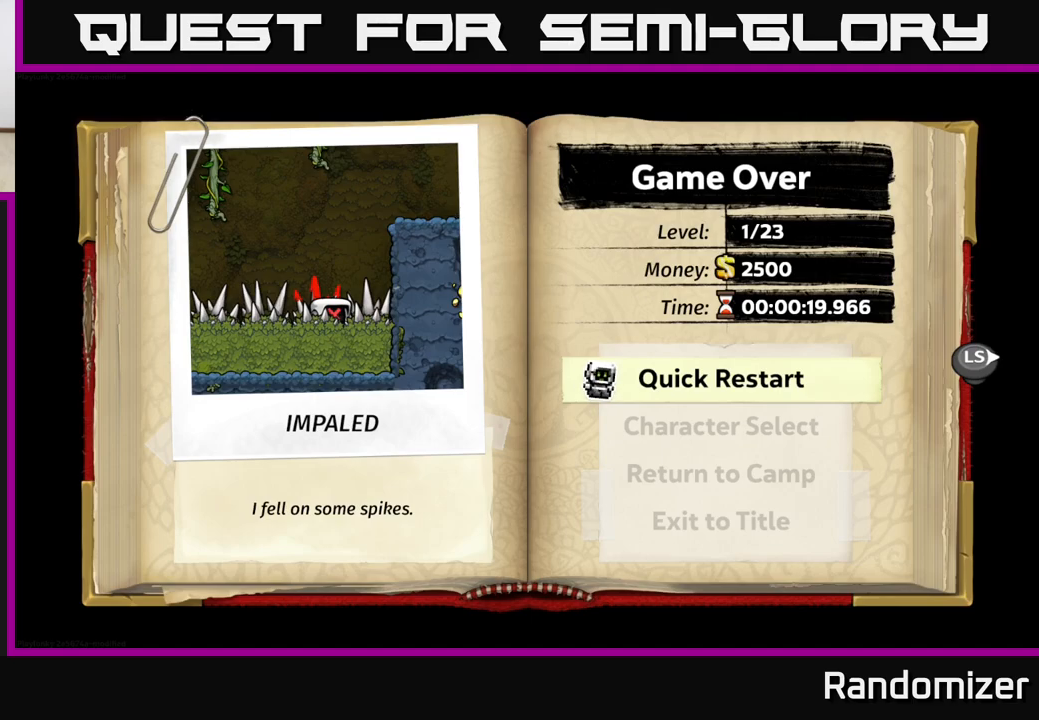
{"buttons": [], "left_stick": "center", "right_stick": "center", "events": [[83, "A", "up"]]}
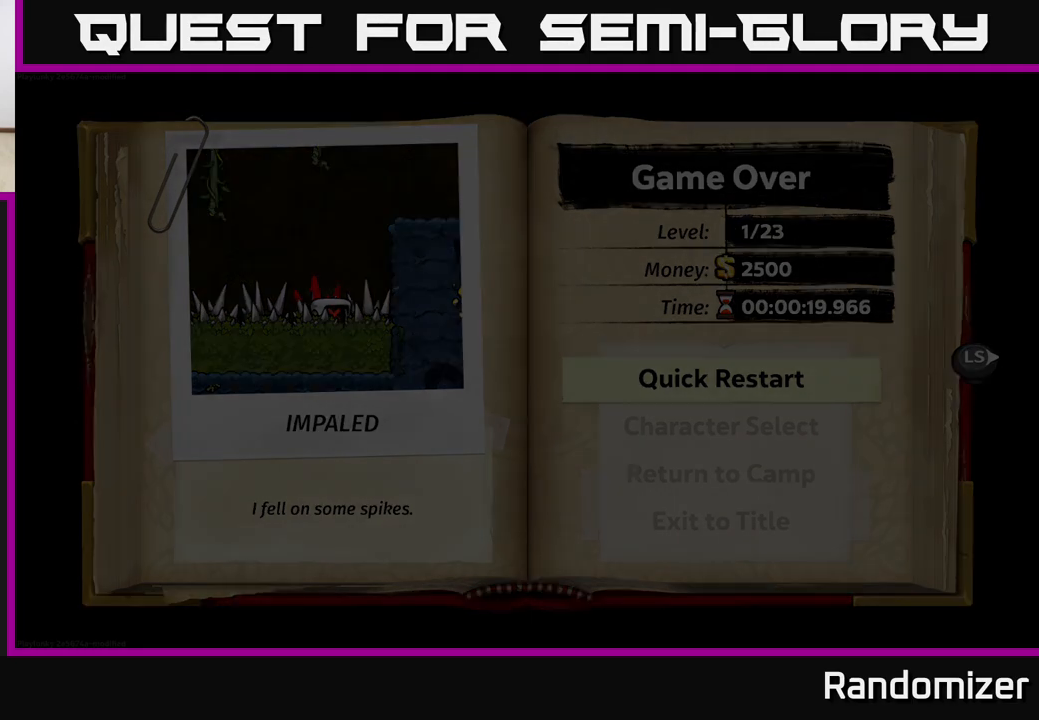
{"buttons": [], "left_stick": "center", "right_stick": "center", "events": []}
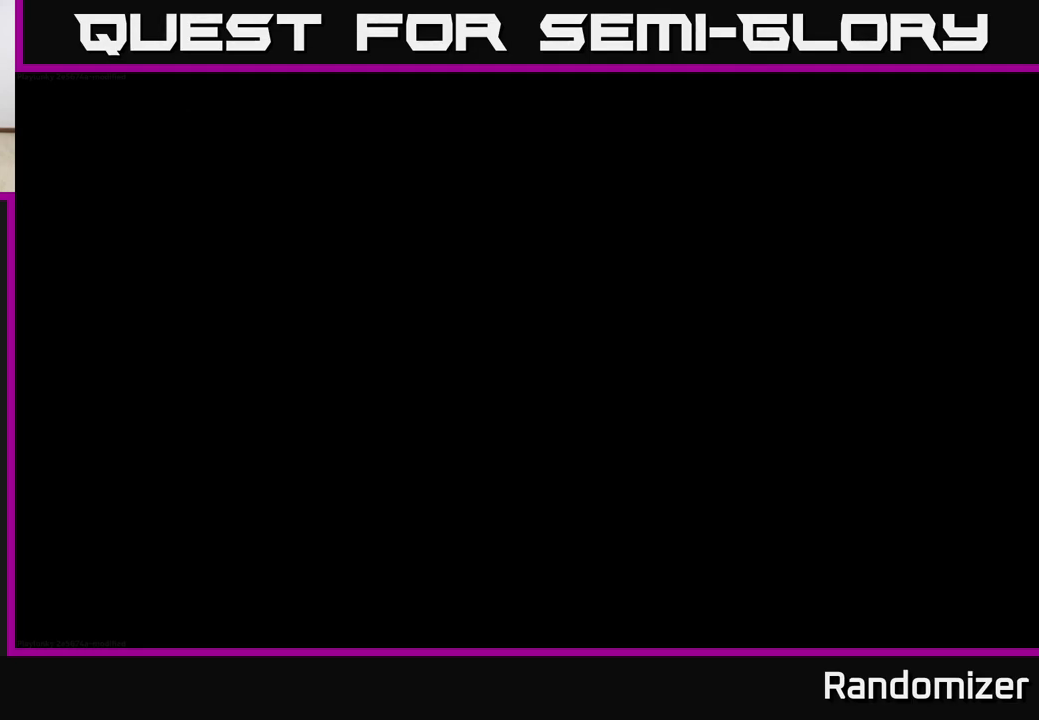
{"buttons": [], "left_stick": "center", "right_stick": "center", "events": []}
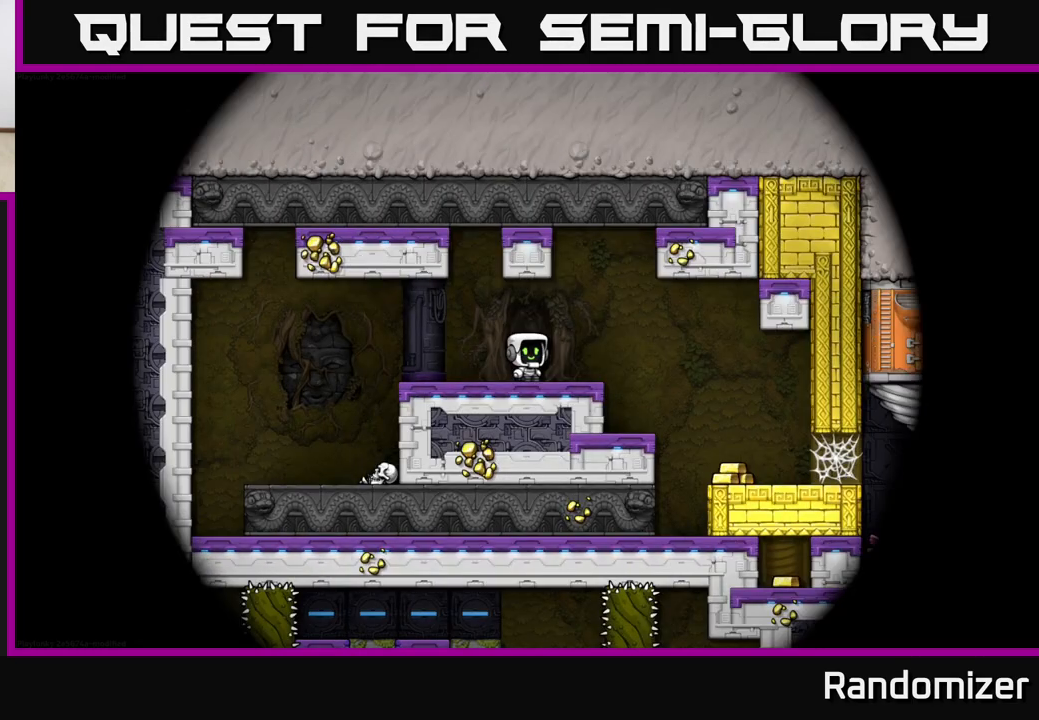
{"buttons": [], "left_stick": "right", "right_stick": "center", "events": [[433, "left_stick", "right"]]}
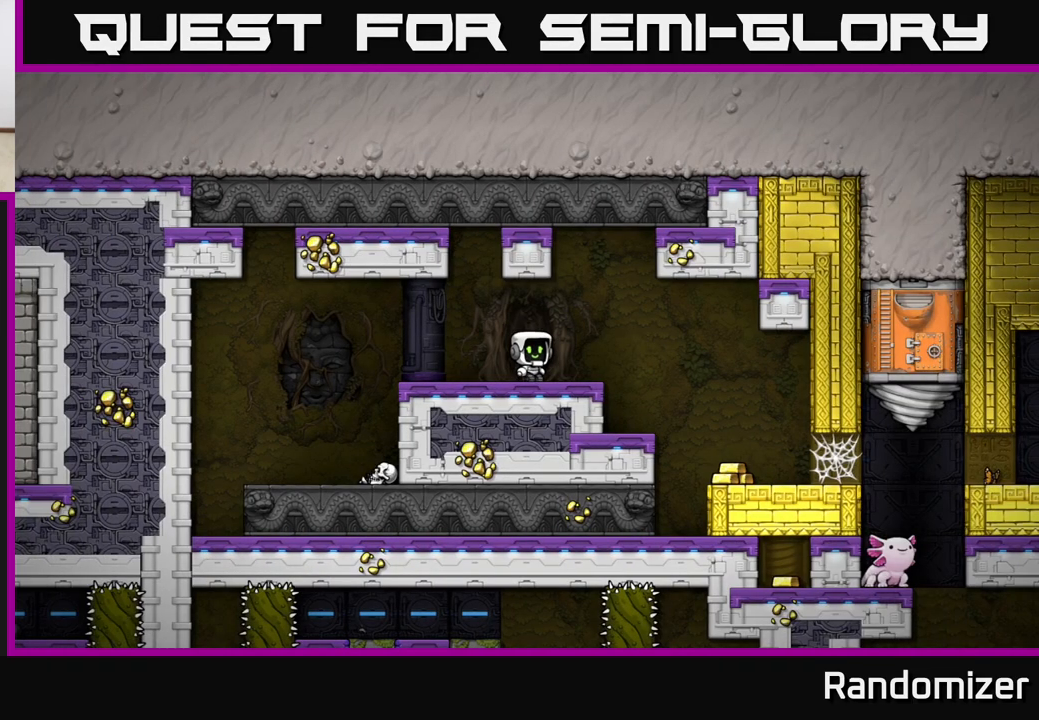
{"buttons": [], "left_stick": "center", "right_stick": "center", "events": [[383, "left_stick", "center"]]}
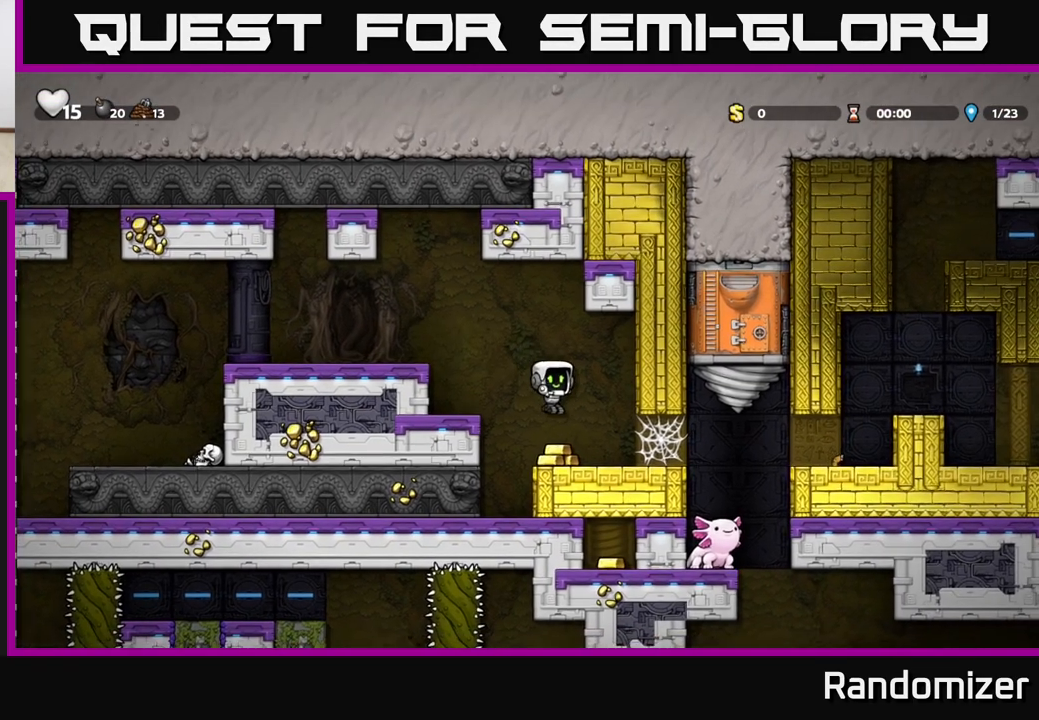
{"buttons": [], "left_stick": "right", "right_stick": "center", "events": [[117, "left_stick", "right"]]}
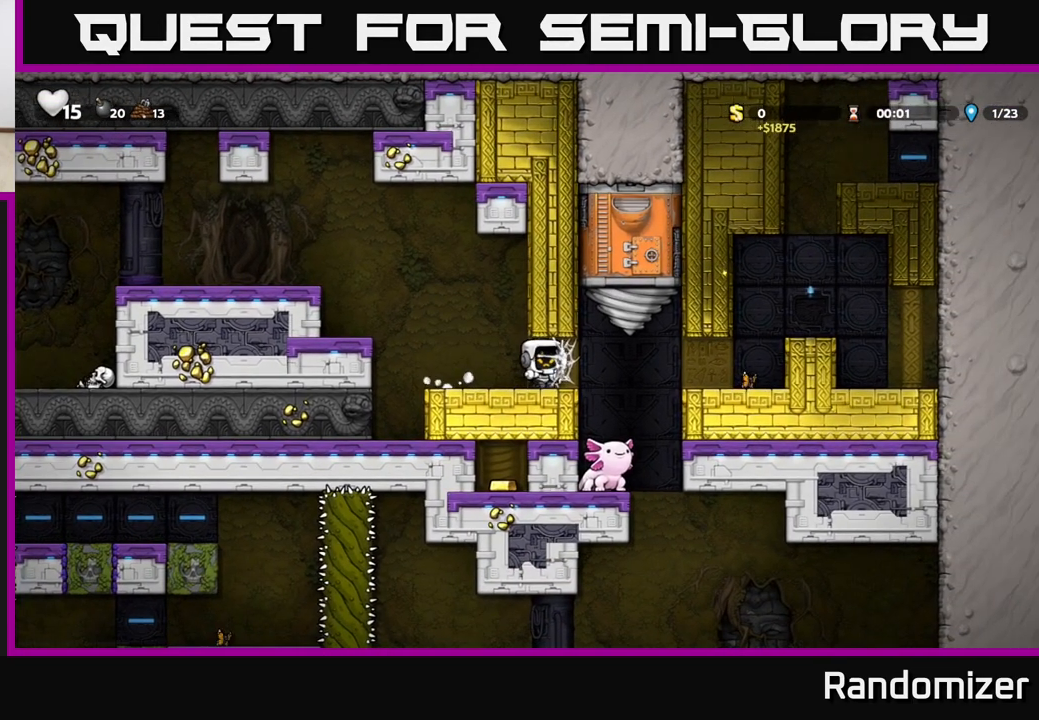
{"buttons": [], "left_stick": "right", "right_stick": "center", "events": [[183, "left_stick", "left"], [350, "left_stick", "right"]]}
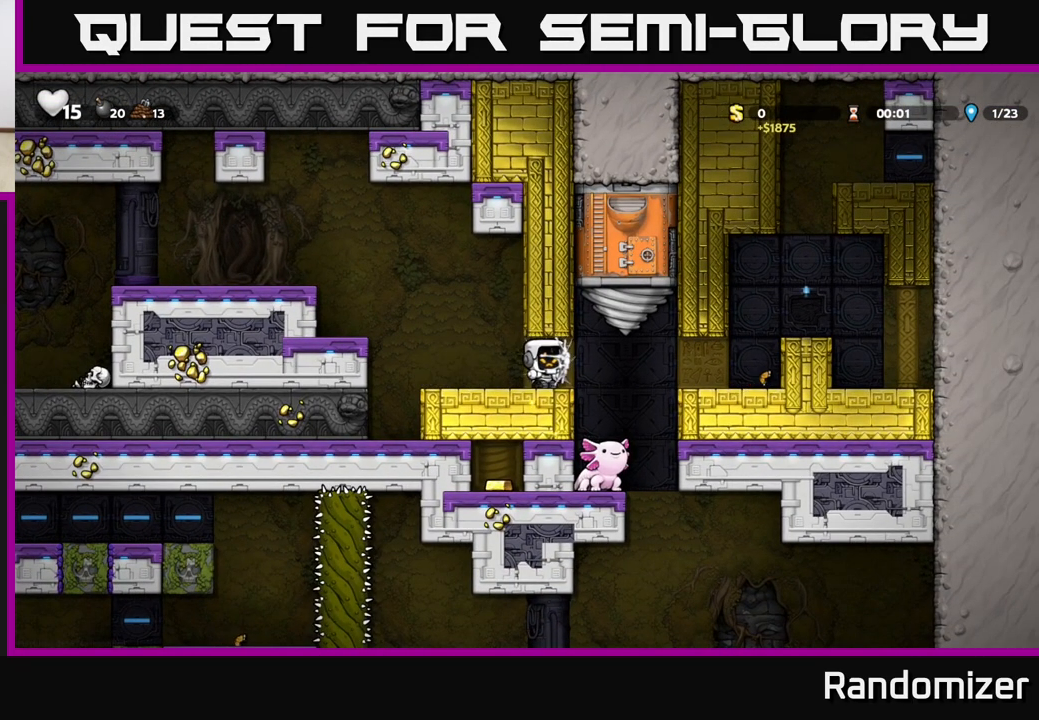
{"buttons": [], "left_stick": "right", "right_stick": "center", "events": [[50, "left_stick", "left"], [217, "left_stick", "right"]]}
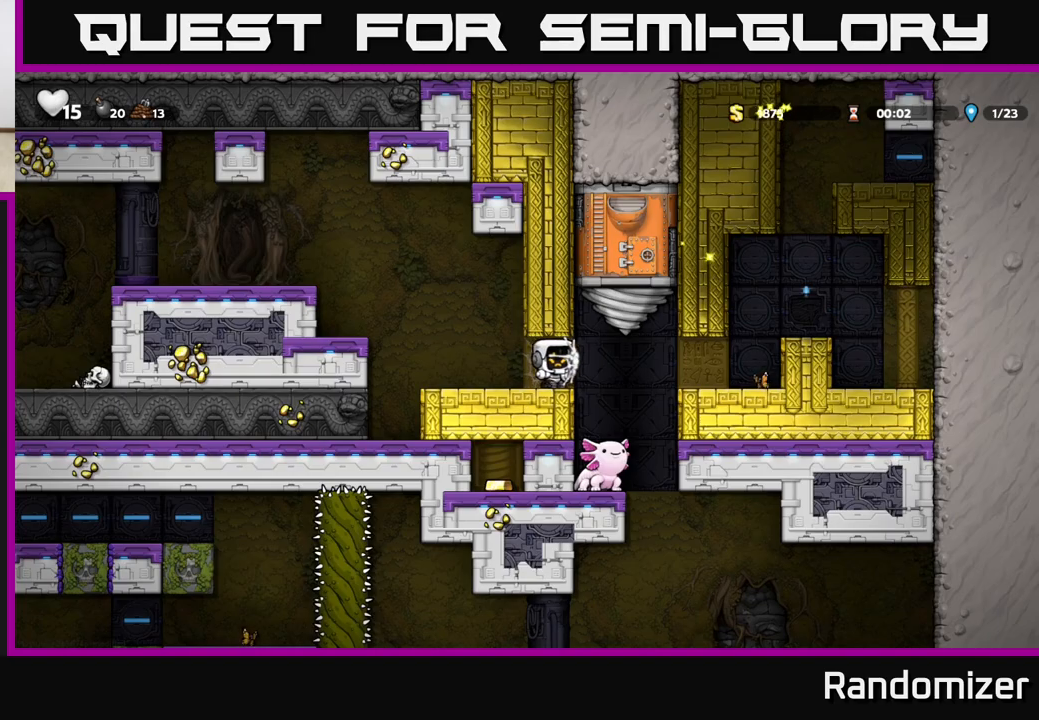
{"buttons": [], "left_stick": "right", "right_stick": "center", "events": [[167, "left_stick", "left"], [317, "left_stick", "center"], [467, "left_stick", "right"]]}
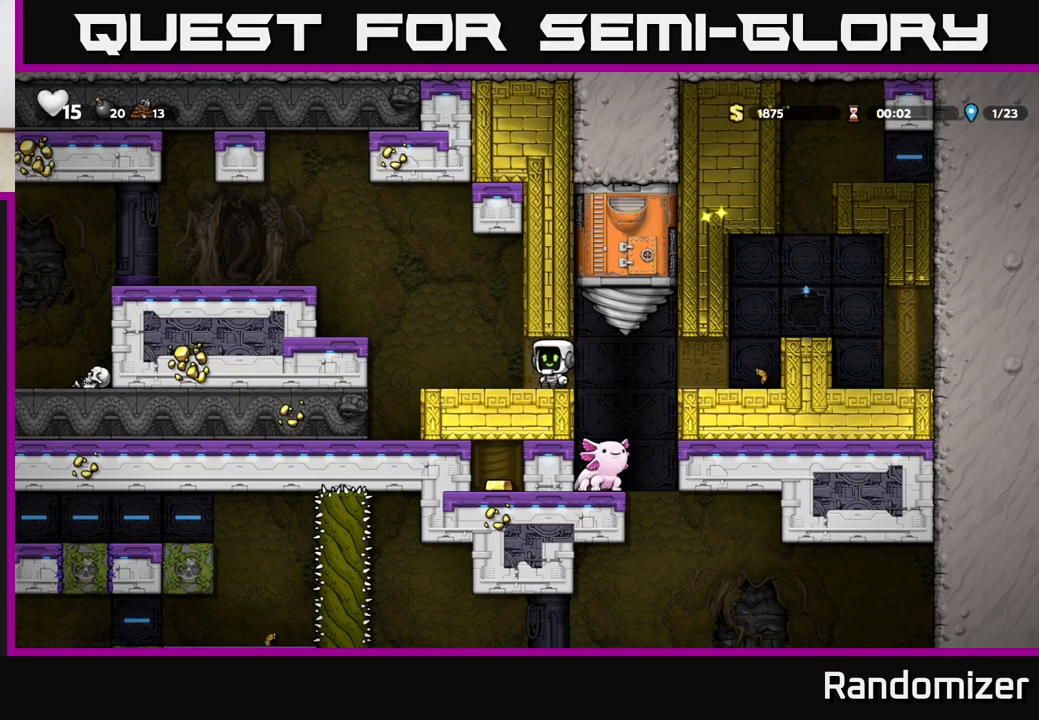
{"buttons": [], "left_stick": "center", "right_stick": "center", "events": [[133, "left_stick", "center"], [183, "left_stick", "left"], [317, "left_stick", "center"]]}
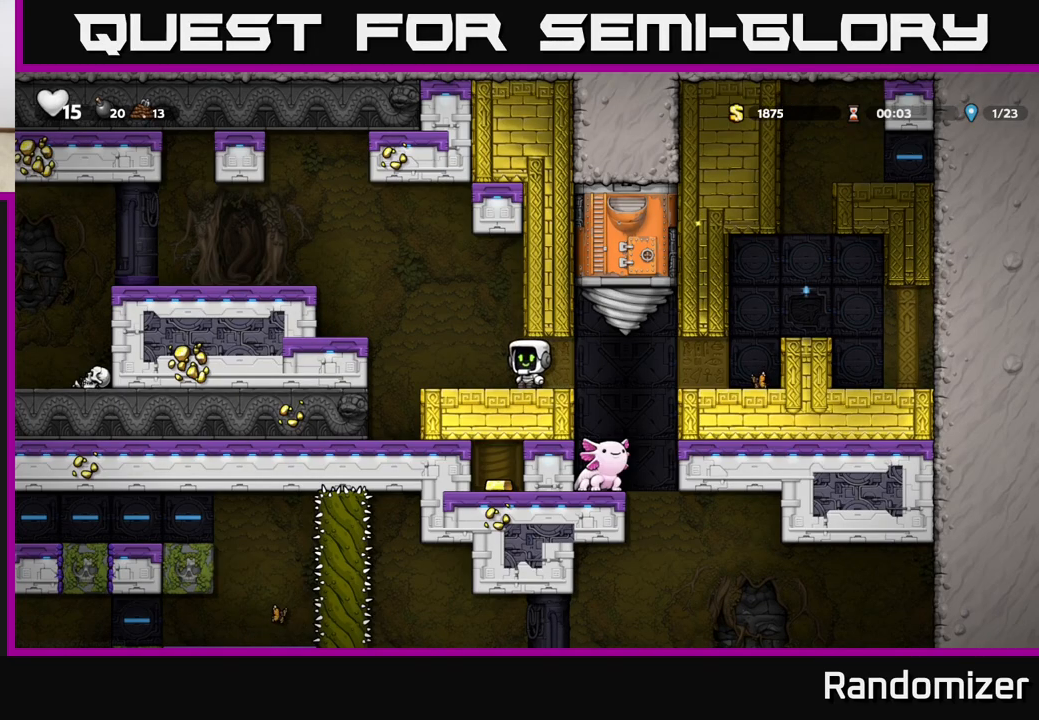
{"buttons": [], "left_stick": "center", "right_stick": "center", "events": [[17, "left_stick", "right"], [133, "left_stick", "center"]]}
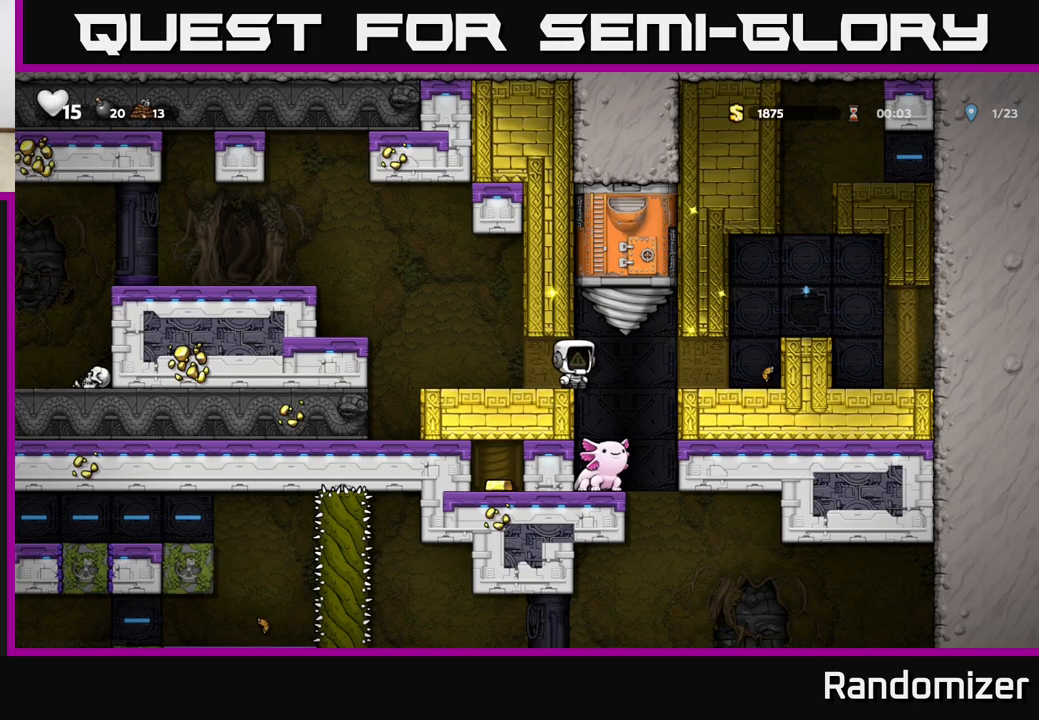
{"buttons": [], "left_stick": "center", "right_stick": "center", "events": [[33, "left_stick", "right"], [67, "A", "down"], [117, "left_stick", "center"], [150, "A", "up"]]}
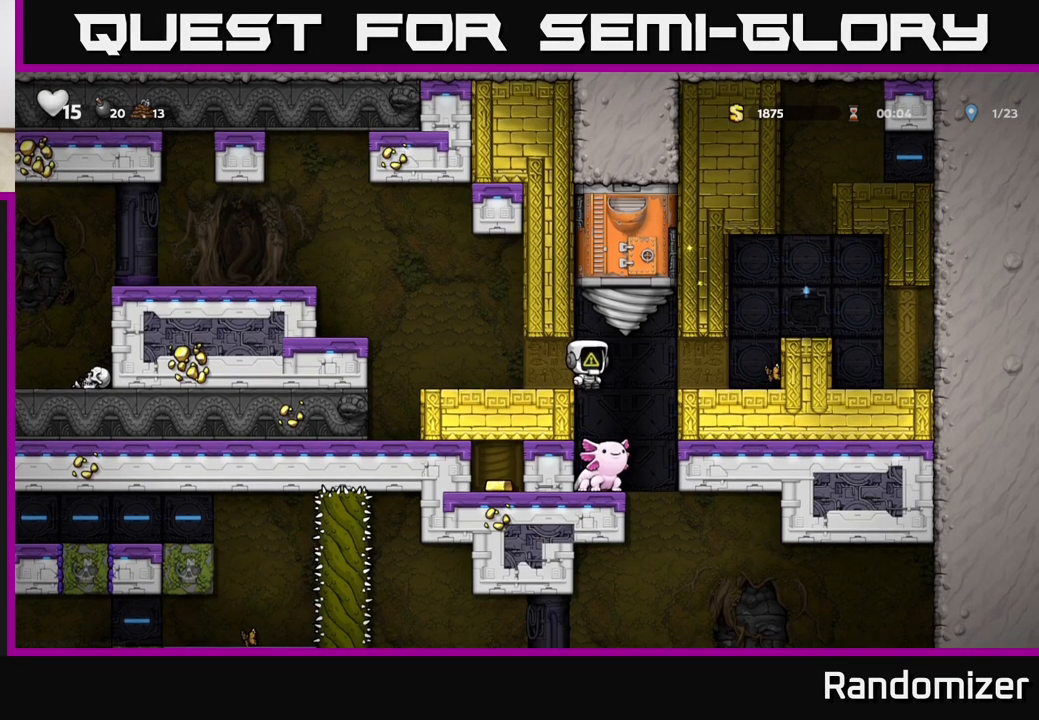
{"buttons": [], "left_stick": "center", "right_stick": "center", "events": [[100, "left_stick", "right"], [200, "left_stick", "center"]]}
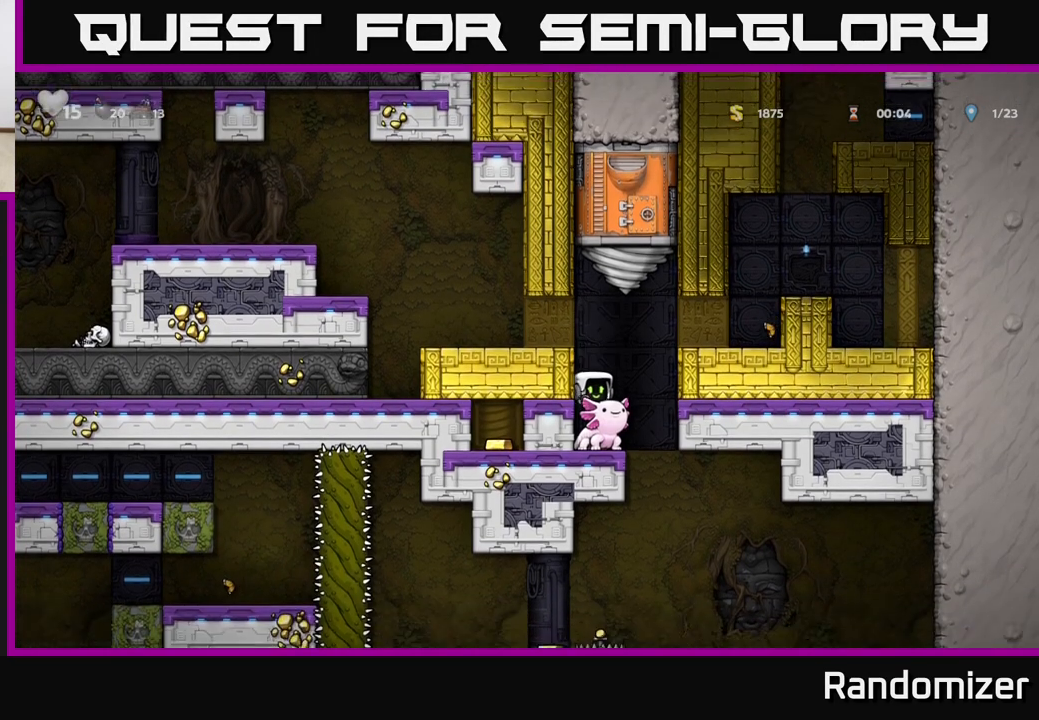
{"buttons": [], "left_stick": "center", "right_stick": "center", "events": []}
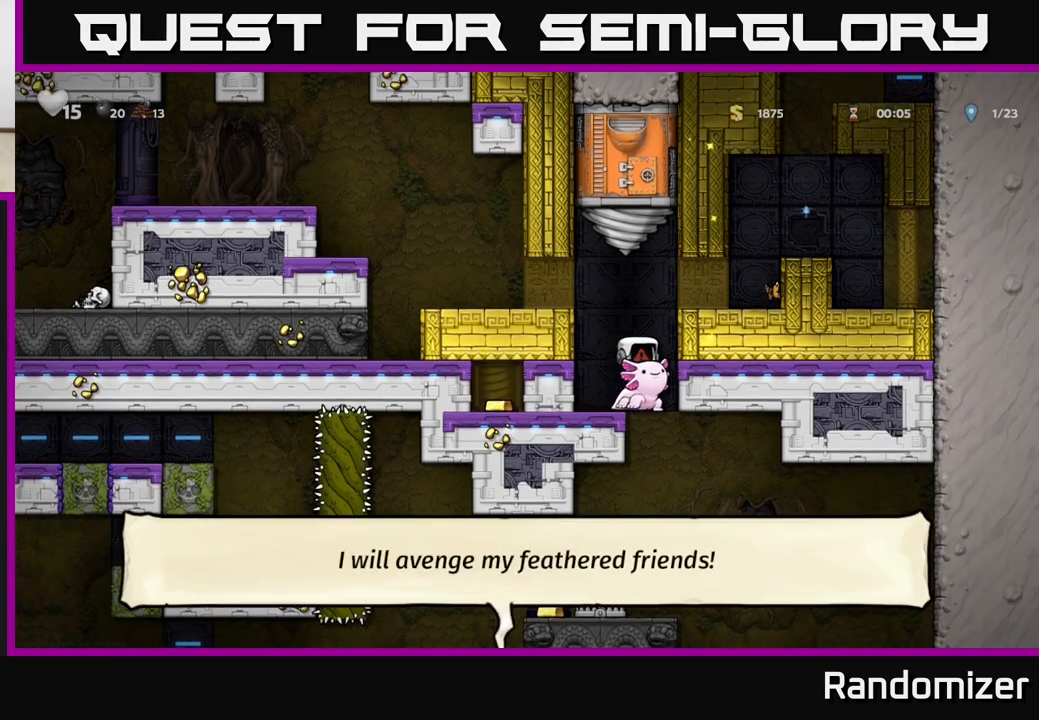
{"buttons": [], "left_stick": "center", "right_stick": "center", "events": []}
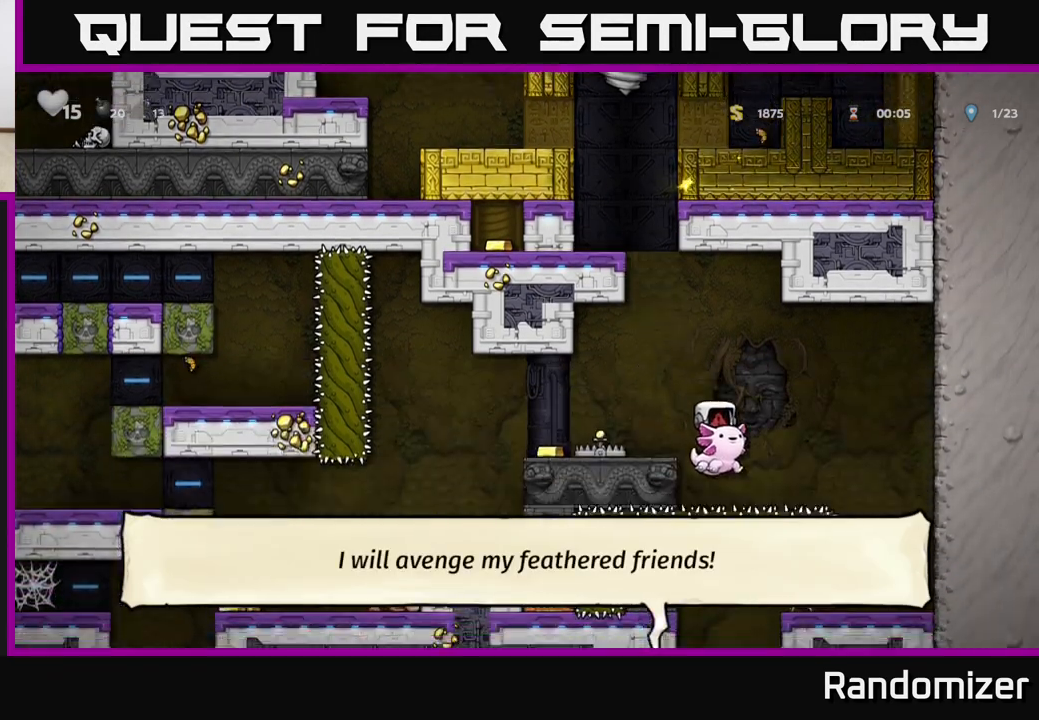
{"buttons": [], "left_stick": "center", "right_stick": "center", "events": []}
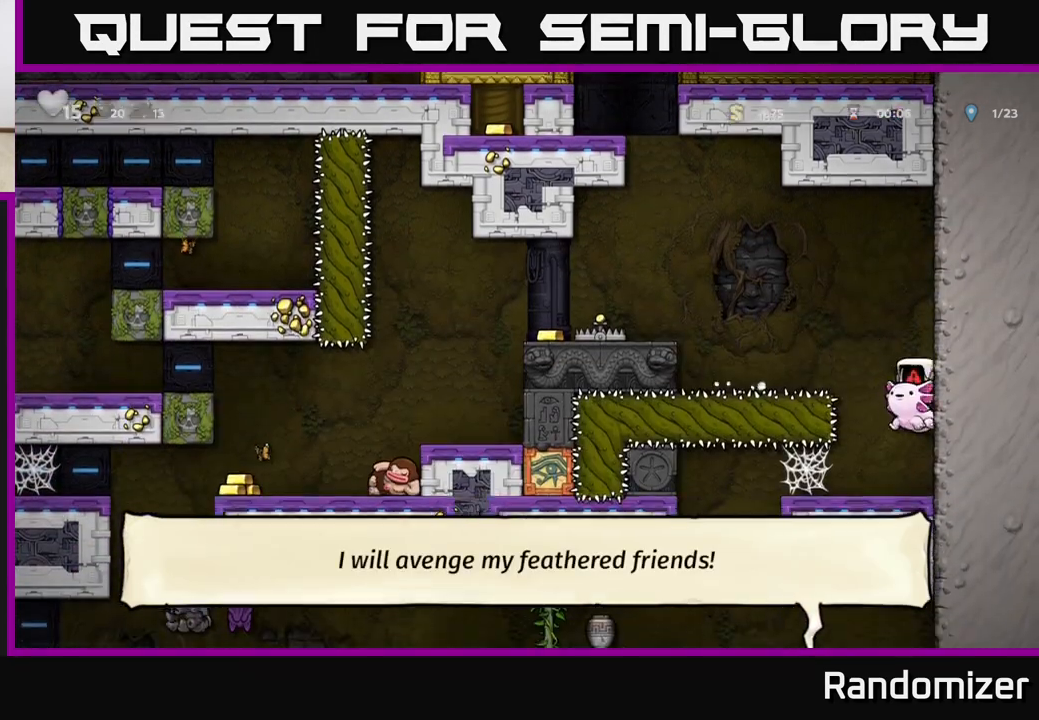
{"buttons": [], "left_stick": "center", "right_stick": "center", "events": []}
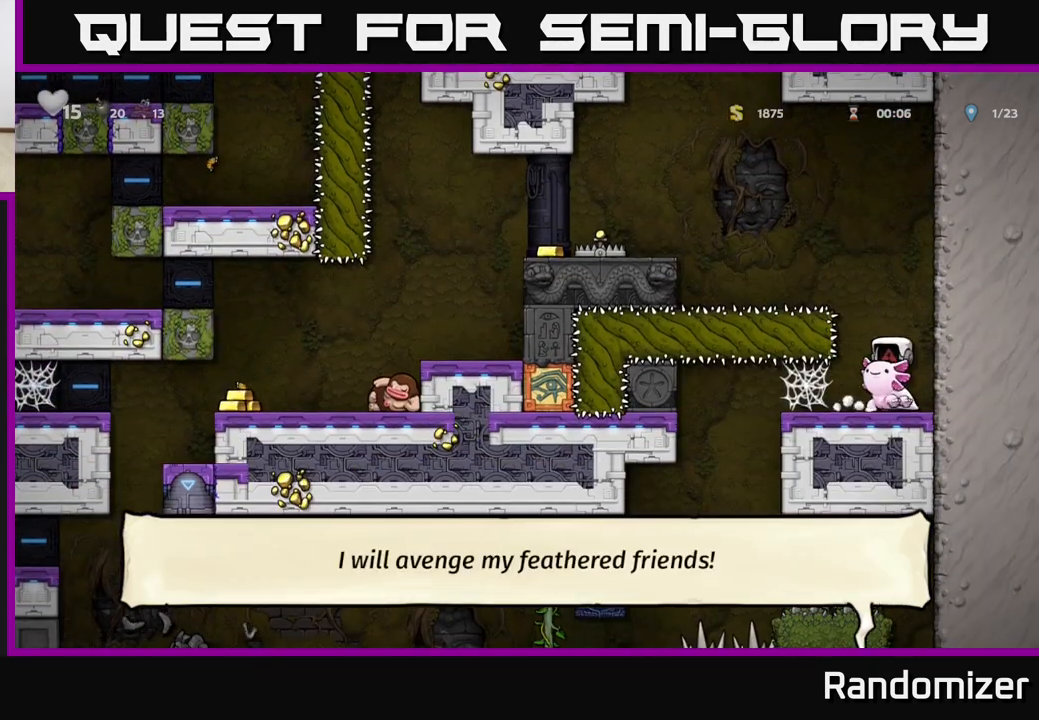
{"buttons": [], "left_stick": "center", "right_stick": "center", "events": []}
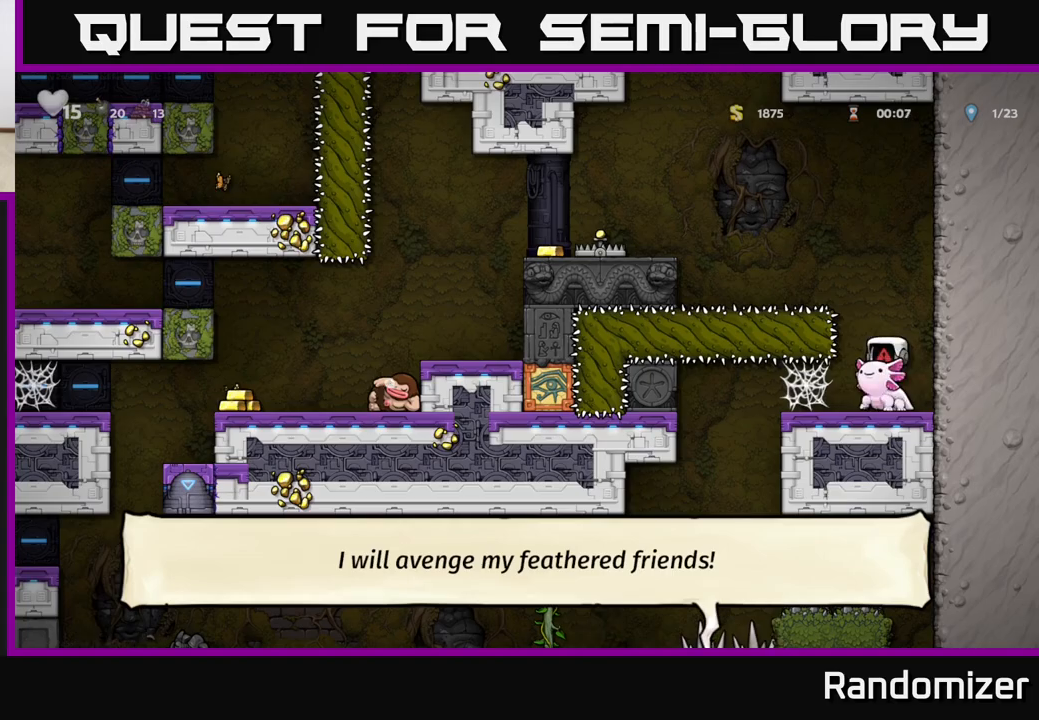
{"buttons": [], "left_stick": "center", "right_stick": "center", "events": []}
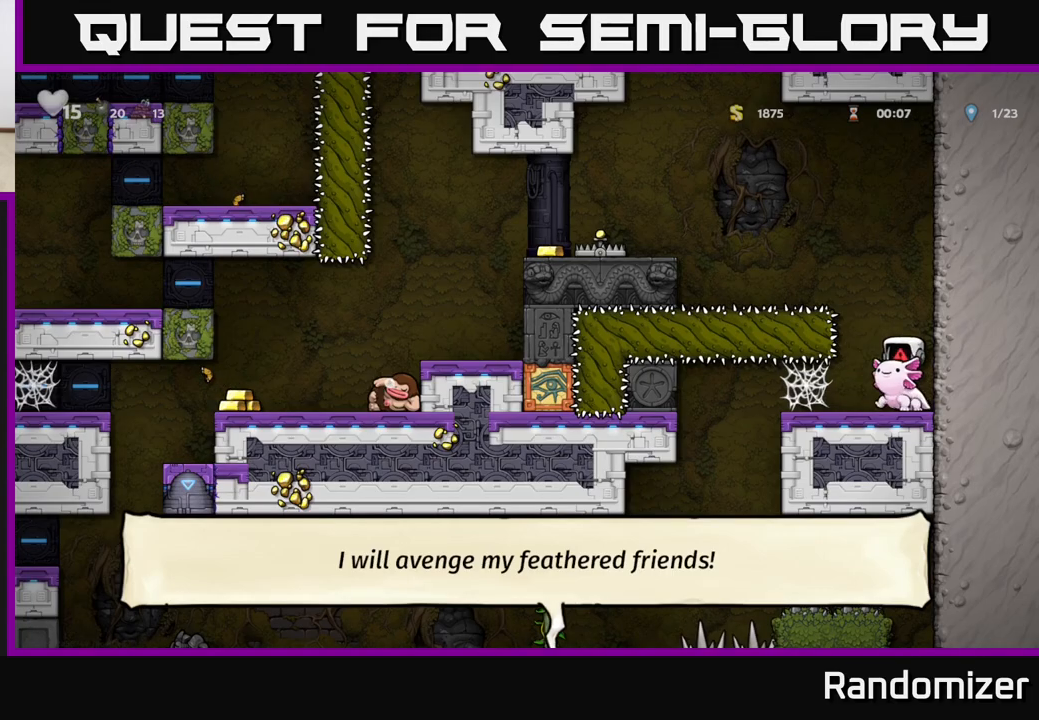
{"buttons": [], "left_stick": "center", "right_stick": "center", "events": []}
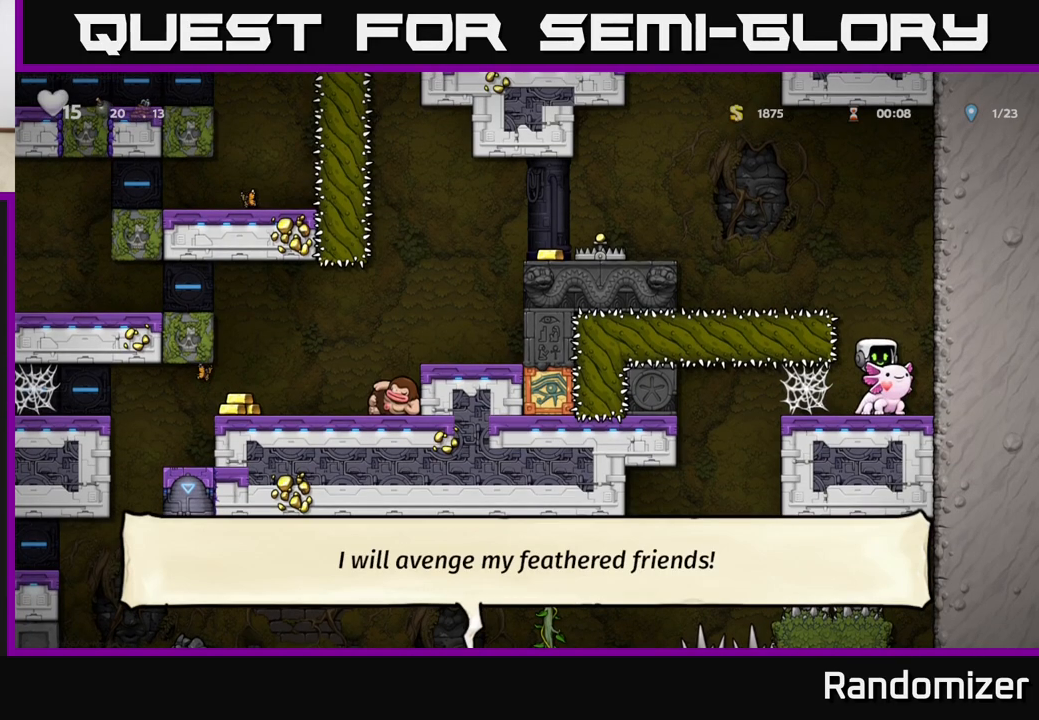
{"buttons": ["A"], "left_stick": "center", "right_stick": "center", "events": [[400, "A", "down"]]}
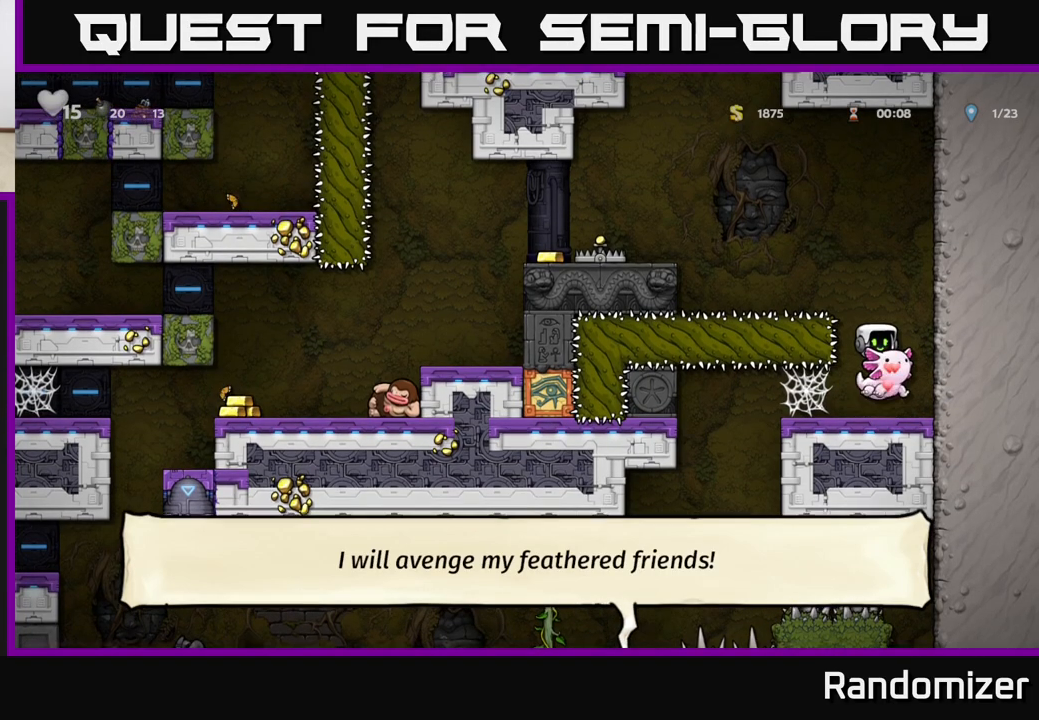
{"buttons": [], "left_stick": "left", "right_stick": "center", "events": [[67, "A", "up"], [133, "A", "down"], [267, "left_stick", "left"], [283, "A", "up"]]}
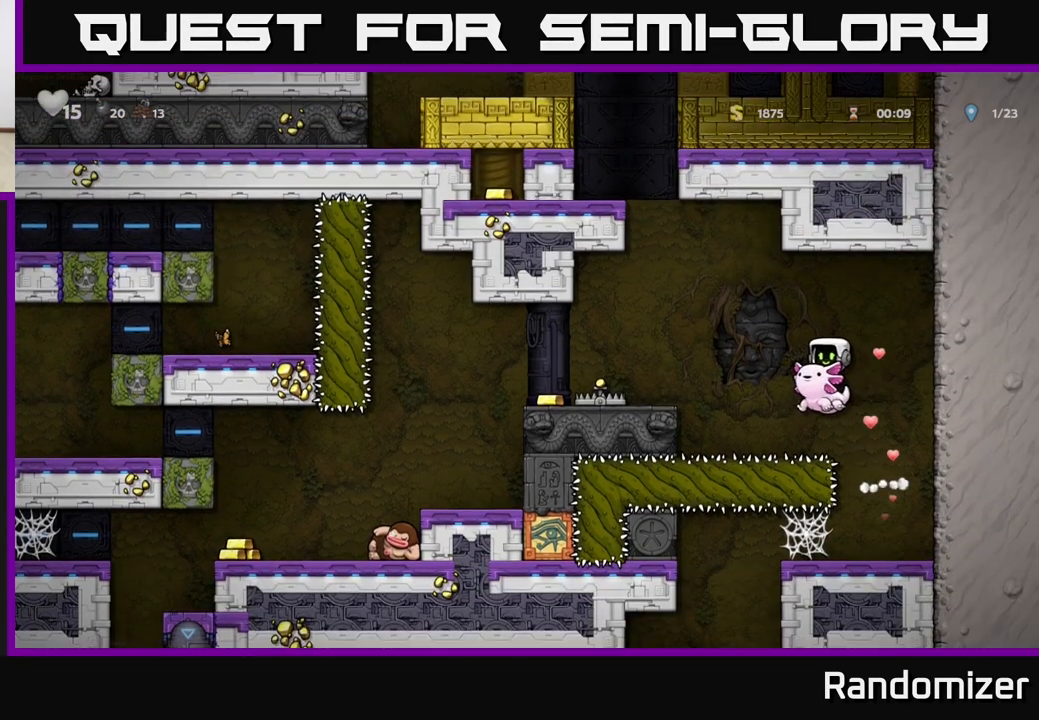
{"buttons": [], "left_stick": "left", "right_stick": "center", "events": [[17, "left_stick", "center"], [317, "A", "down"], [400, "left_stick", "left"], [483, "A", "up"]]}
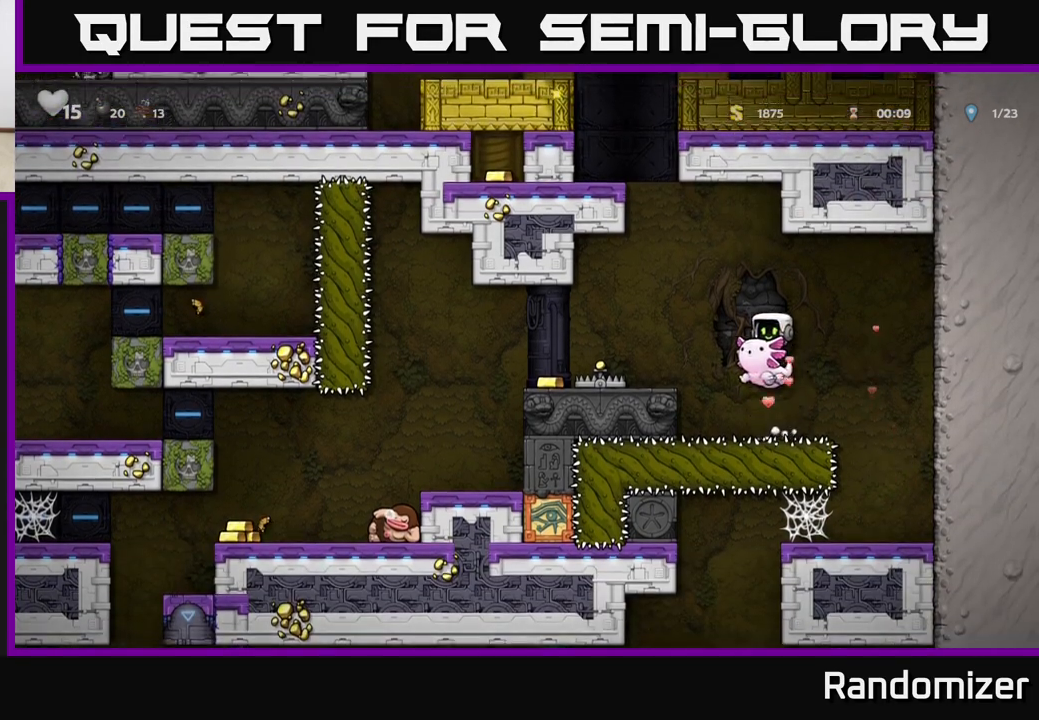
{"buttons": [], "left_stick": "left", "right_stick": "center", "events": [[67, "A", "down"], [183, "A", "up"]]}
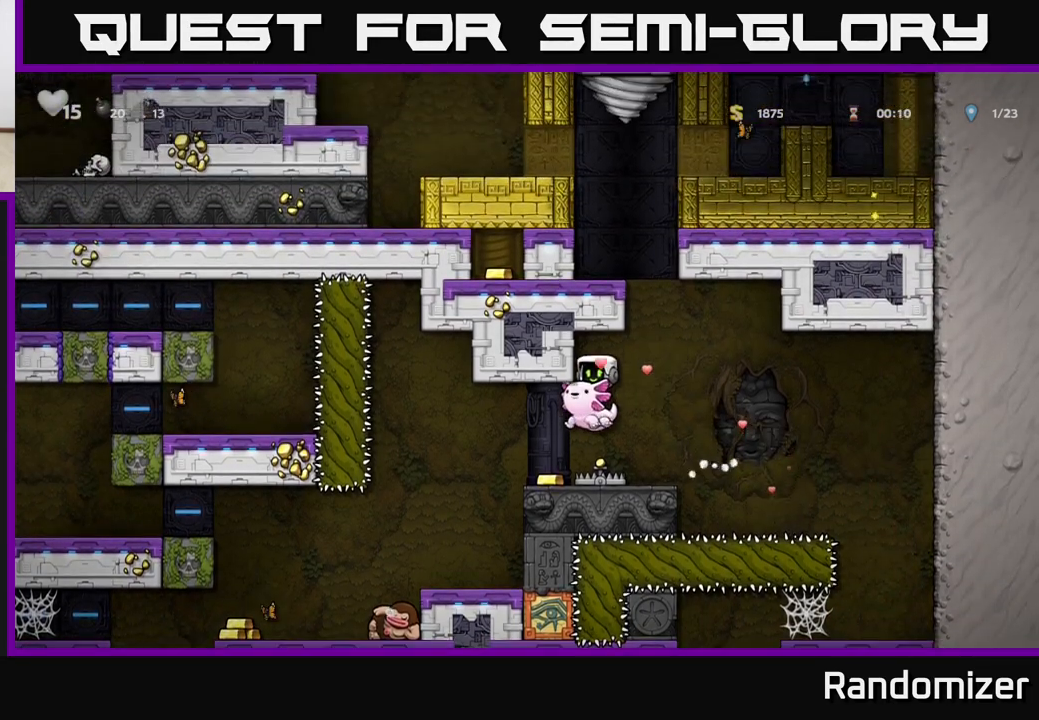
{"buttons": ["A"], "left_stick": "center", "right_stick": "center", "events": [[283, "left_stick", "center"], [417, "A", "down"]]}
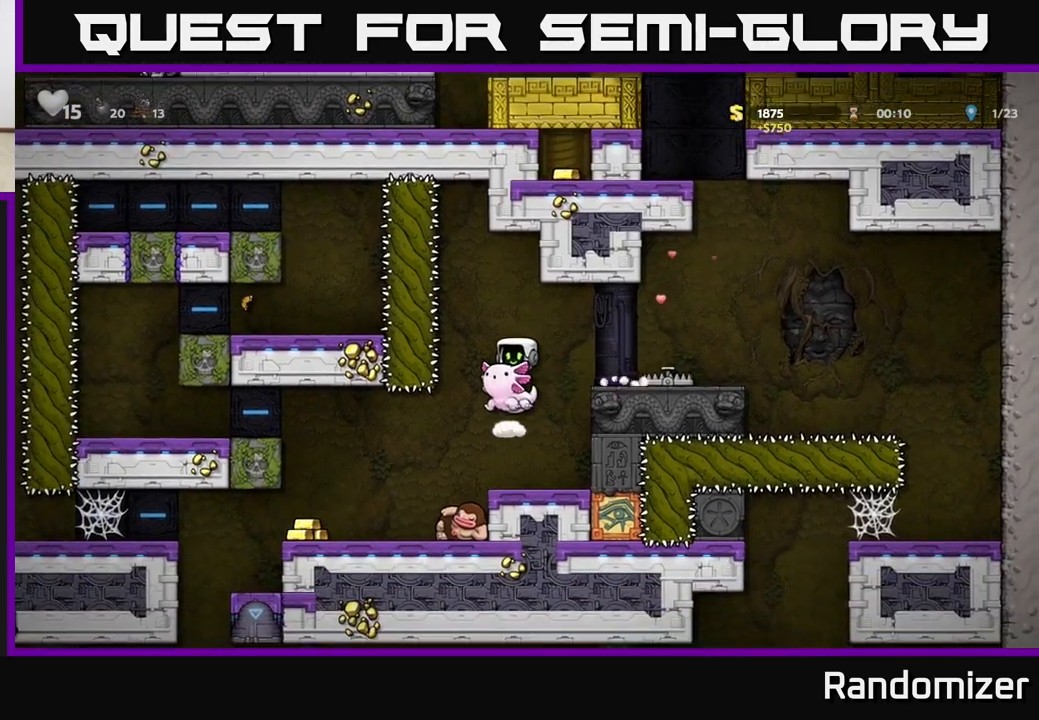
{"buttons": [], "left_stick": "center", "right_stick": "center", "events": [[83, "A", "up"]]}
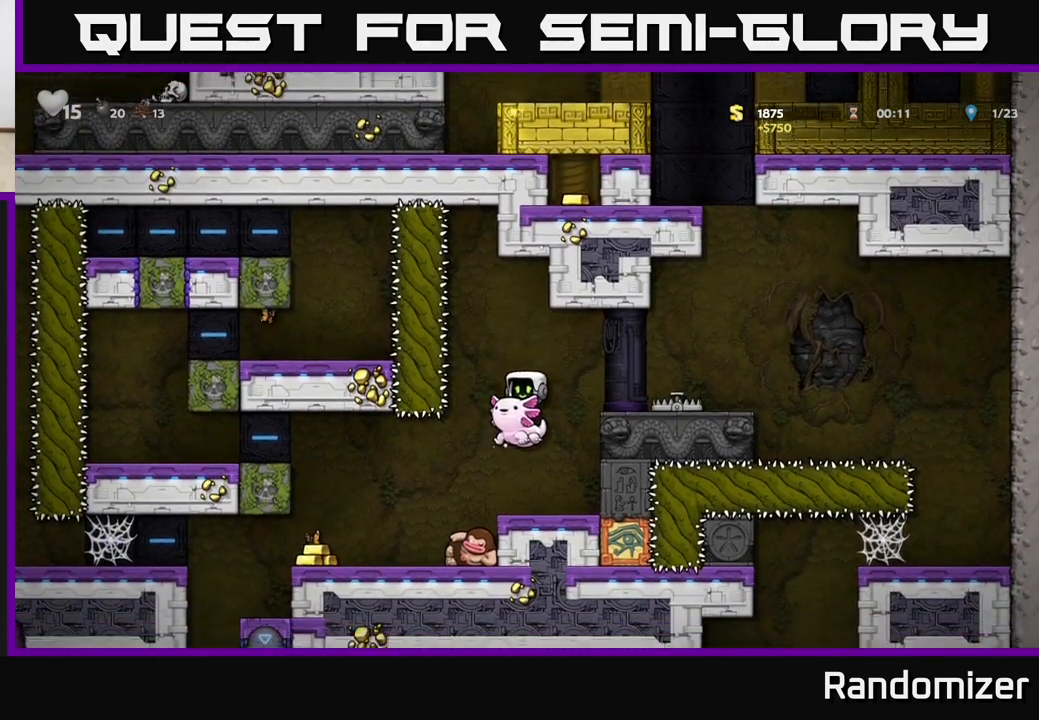
{"buttons": [], "left_stick": "center", "right_stick": "center", "events": [[100, "left_stick", "left"], [267, "left_stick", "center"]]}
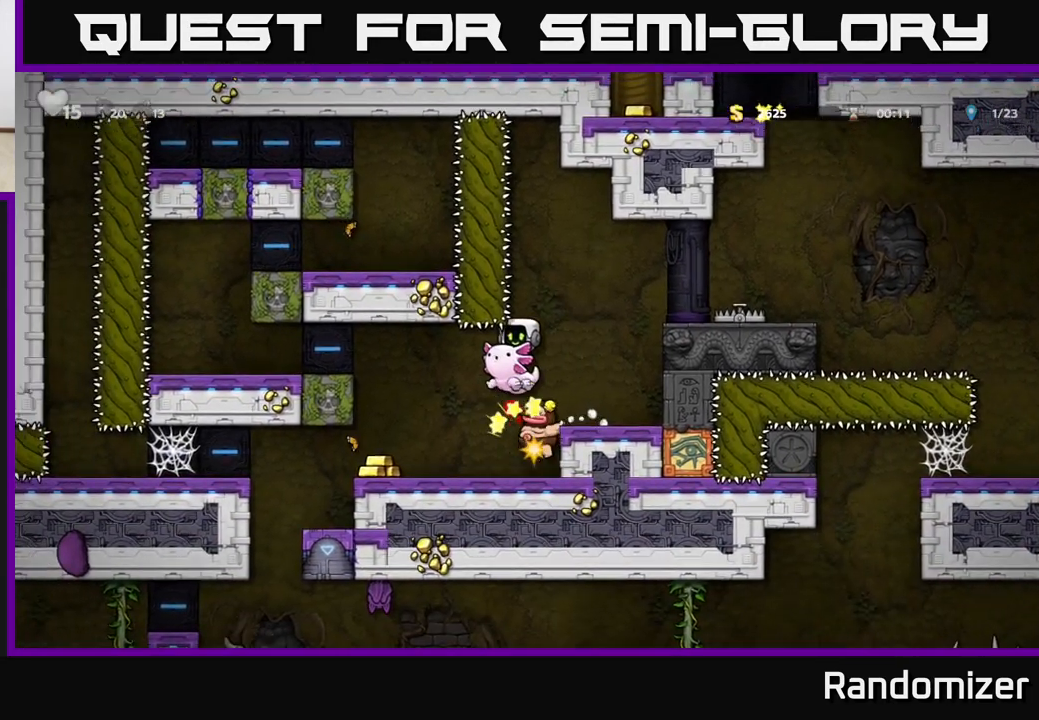
{"buttons": [], "left_stick": "left", "right_stick": "center", "events": [[383, "left_stick", "left"]]}
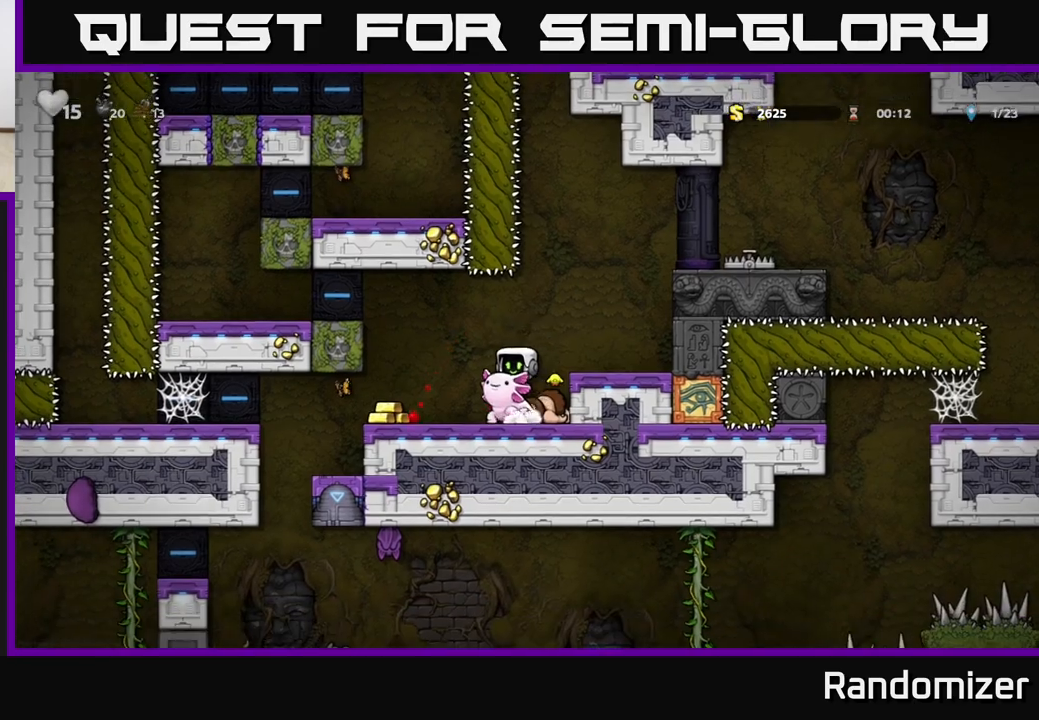
{"buttons": [], "left_stick": "left", "right_stick": "center", "events": [[200, "left_stick", "center"], [300, "left_stick", "left"]]}